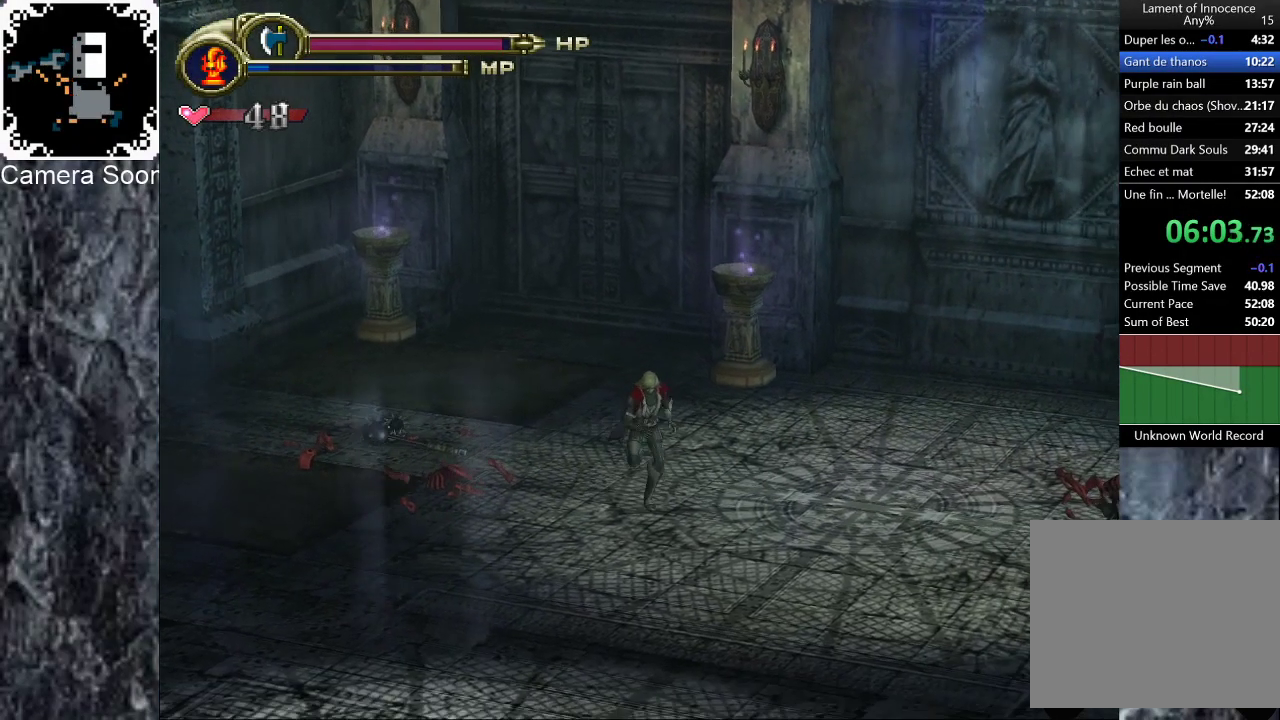
Gameplay with a controller (Xbox layout); each line is a JSON object with the inputs held at the frame after it. "events" lists button and stick changes between this image and that frame as [ms after this image, input, new state], when the widget could be followed in between. Not read: L2.
{"buttons": [], "left_stick": "down", "right_stick": "center", "events": []}
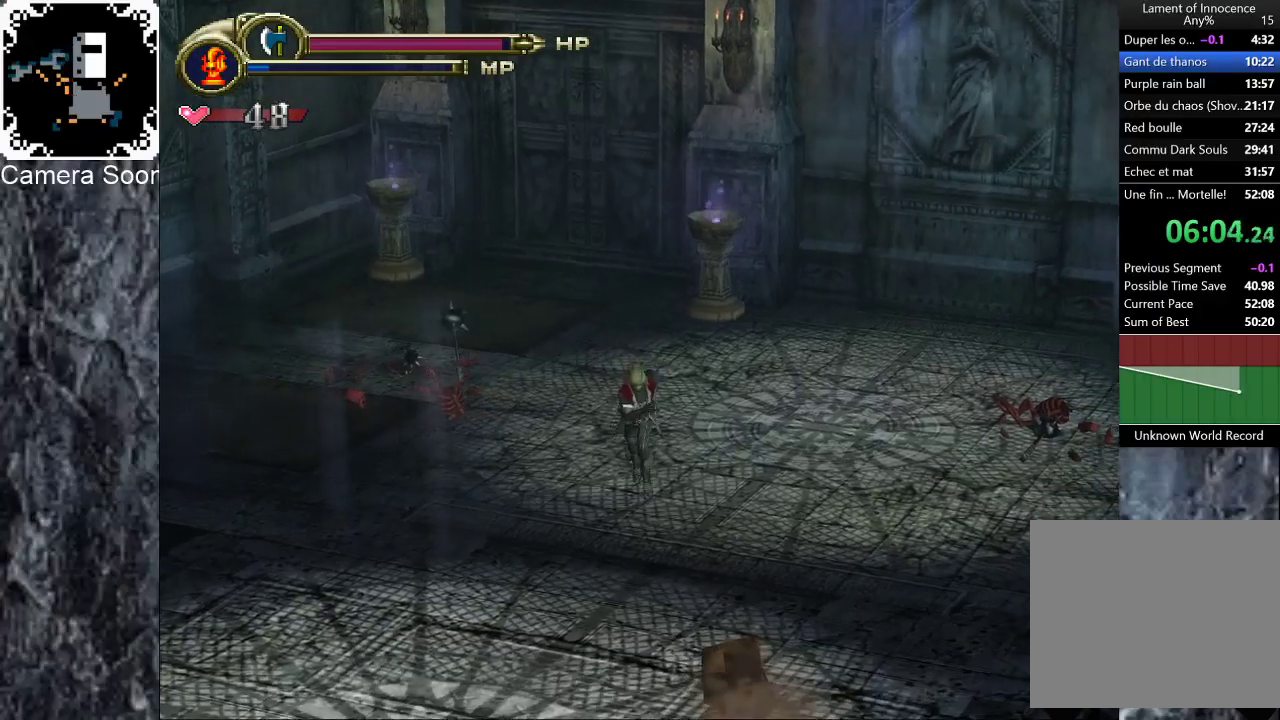
{"buttons": [], "left_stick": "down-right", "right_stick": "center", "events": [[500, "left_stick", "down-right"]]}
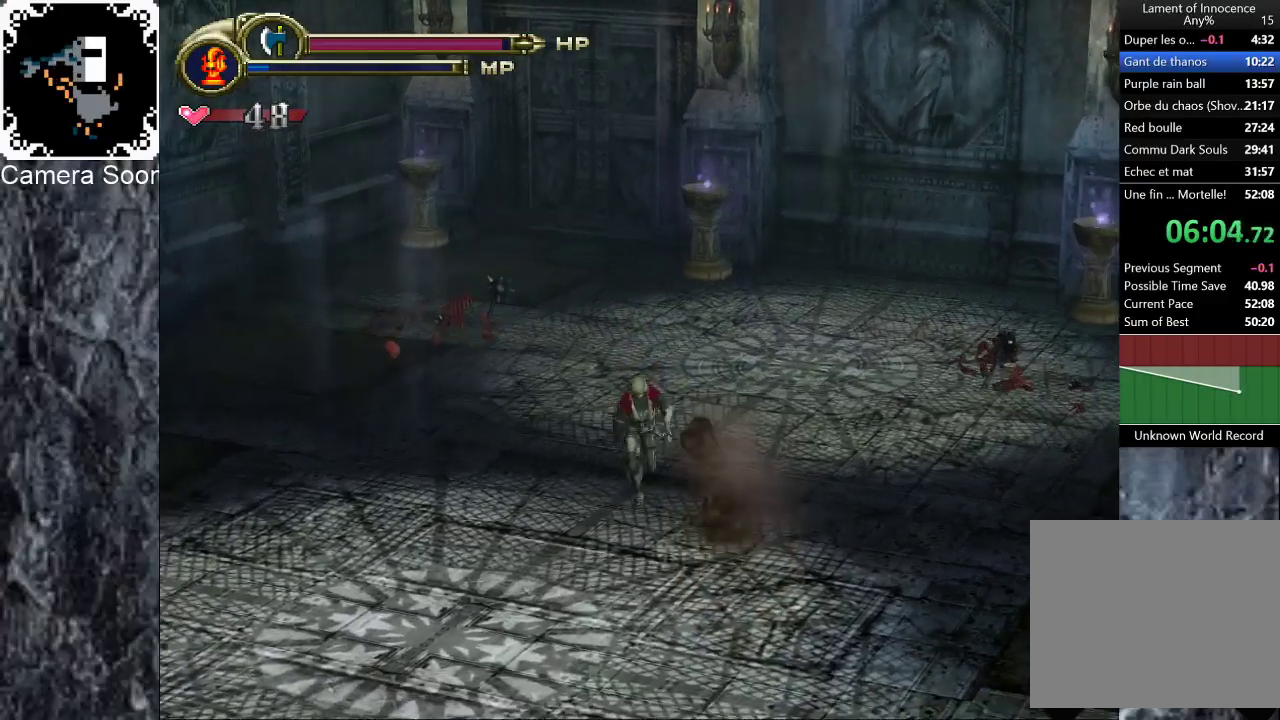
{"buttons": [], "left_stick": "up-left", "right_stick": "center", "events": [[120, "left_stick", "down"], [200, "left_stick", "down-left"], [320, "left_stick", "left"], [440, "left_stick", "up-left"]]}
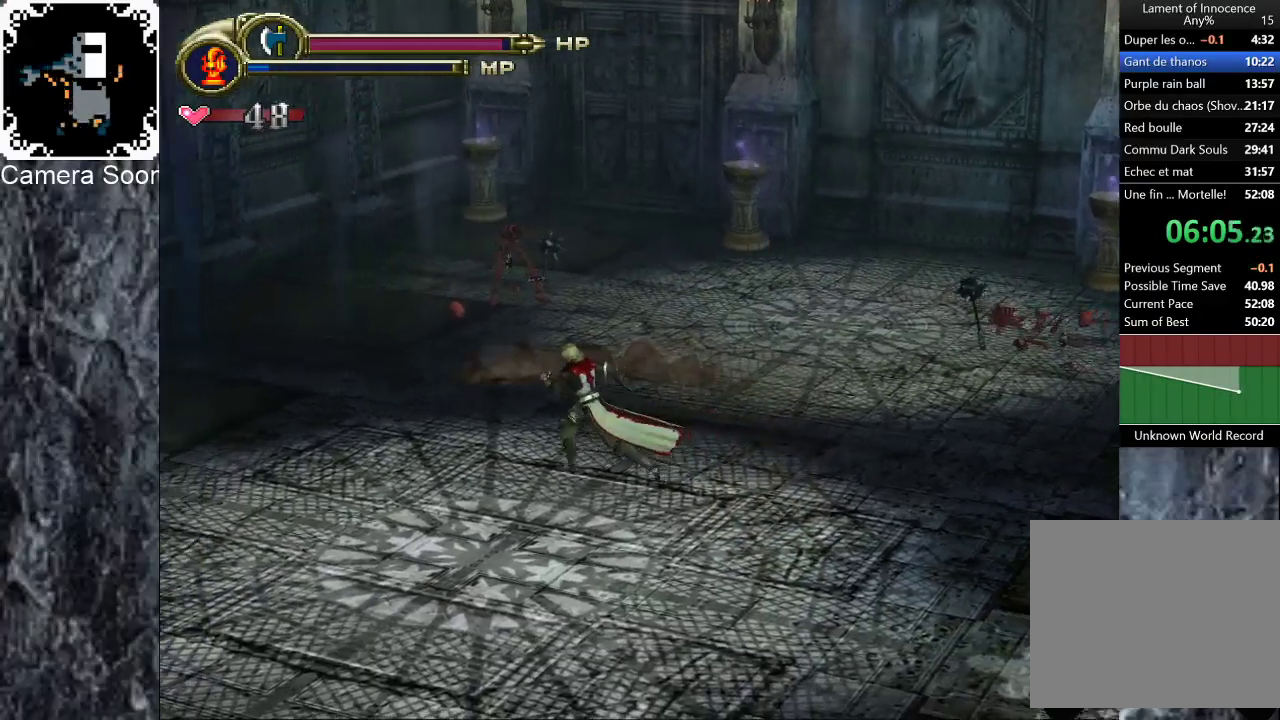
{"buttons": [], "left_stick": "down", "right_stick": "center", "events": [[20, "left_stick", "left"], [160, "left_stick", "down"]]}
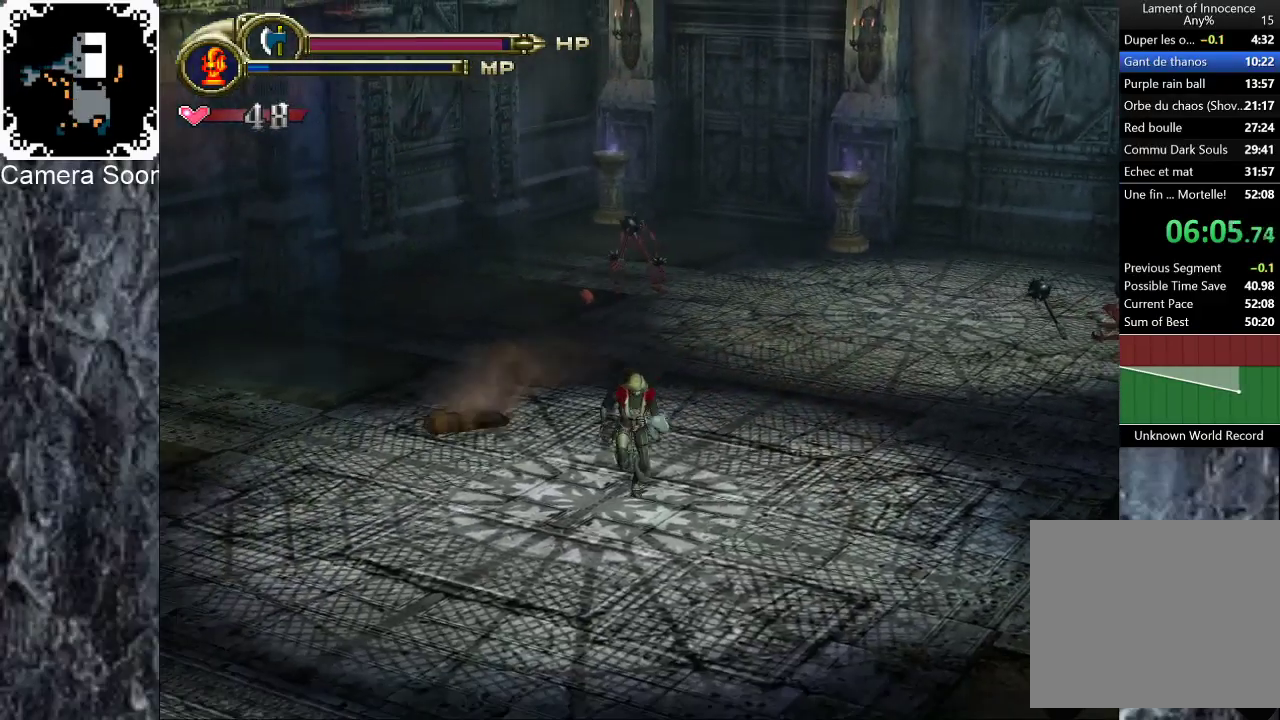
{"buttons": [], "left_stick": "down", "right_stick": "center", "events": []}
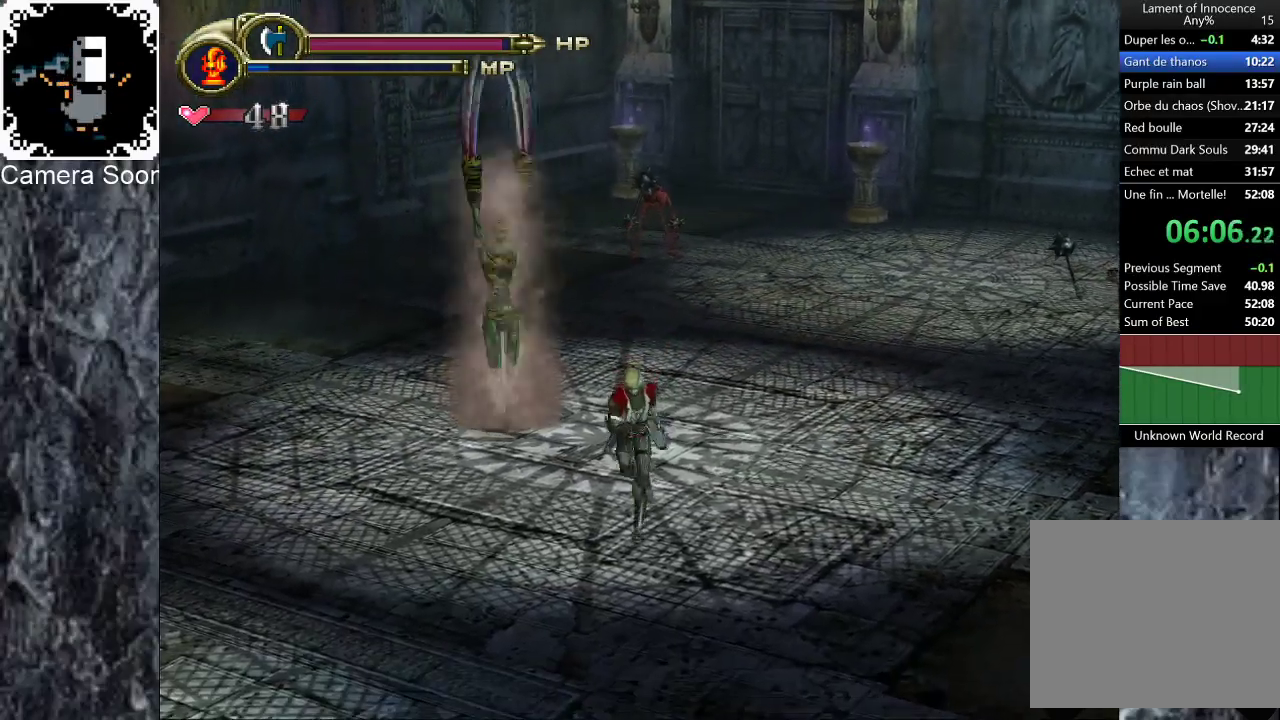
{"buttons": [], "left_stick": "up-left", "right_stick": "center", "events": [[280, "left_stick", "down-left"], [400, "left_stick", "up-left"]]}
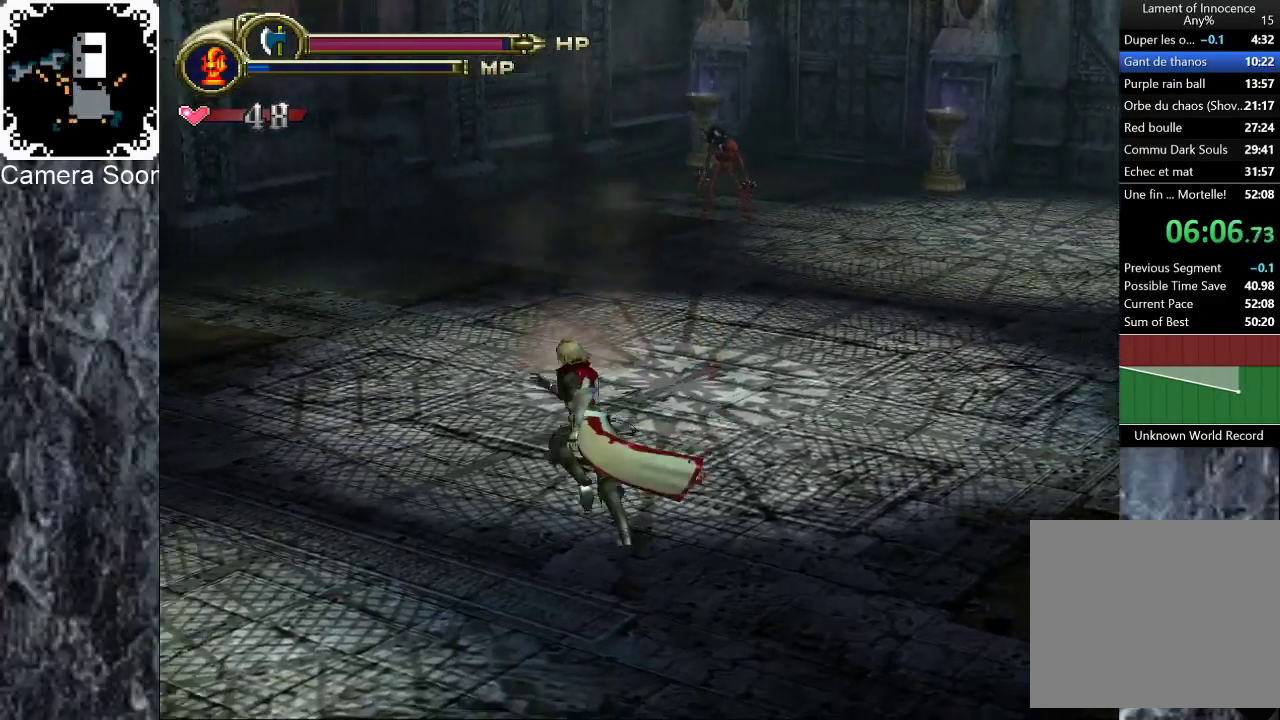
{"buttons": ["Y"], "left_stick": "up", "right_stick": "center", "events": [[60, "left_stick", "up"], [480, "Y", "down"]]}
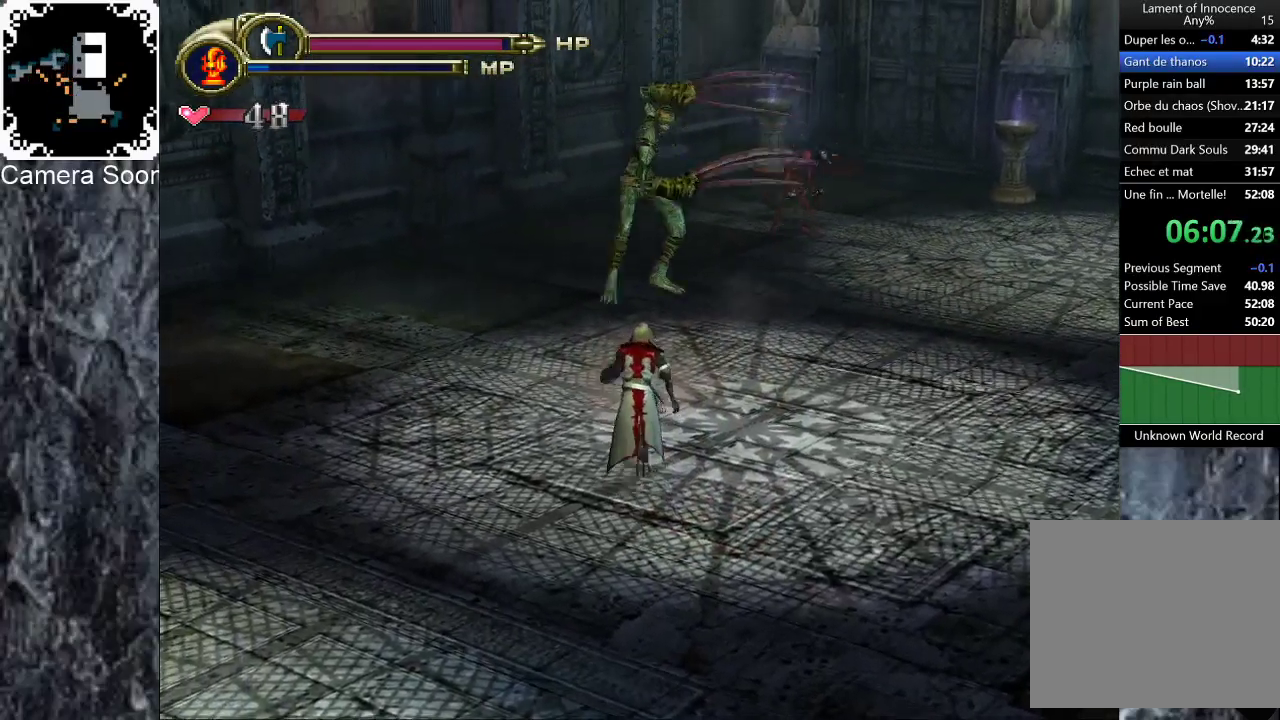
{"buttons": ["Y"], "left_stick": "up", "right_stick": "center", "events": [[120, "Y", "up"], [440, "Y", "down"]]}
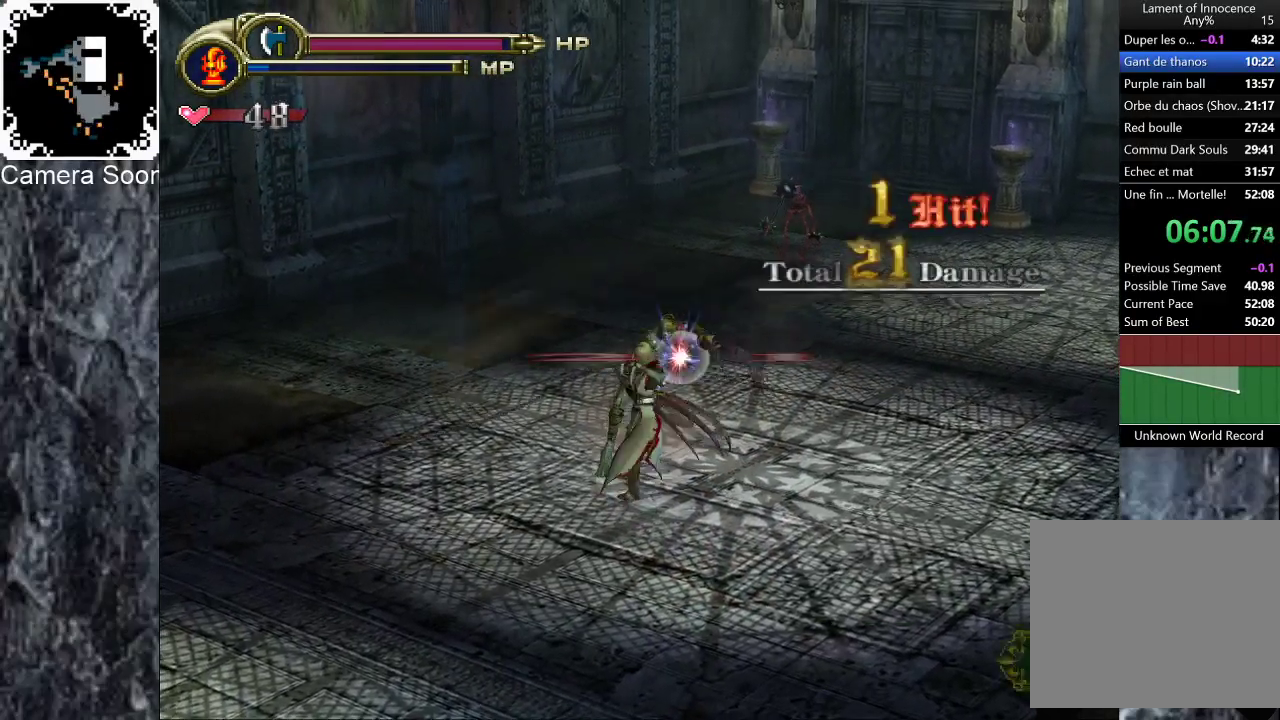
{"buttons": [], "left_stick": "up", "right_stick": "center", "events": [[180, "Y", "up"]]}
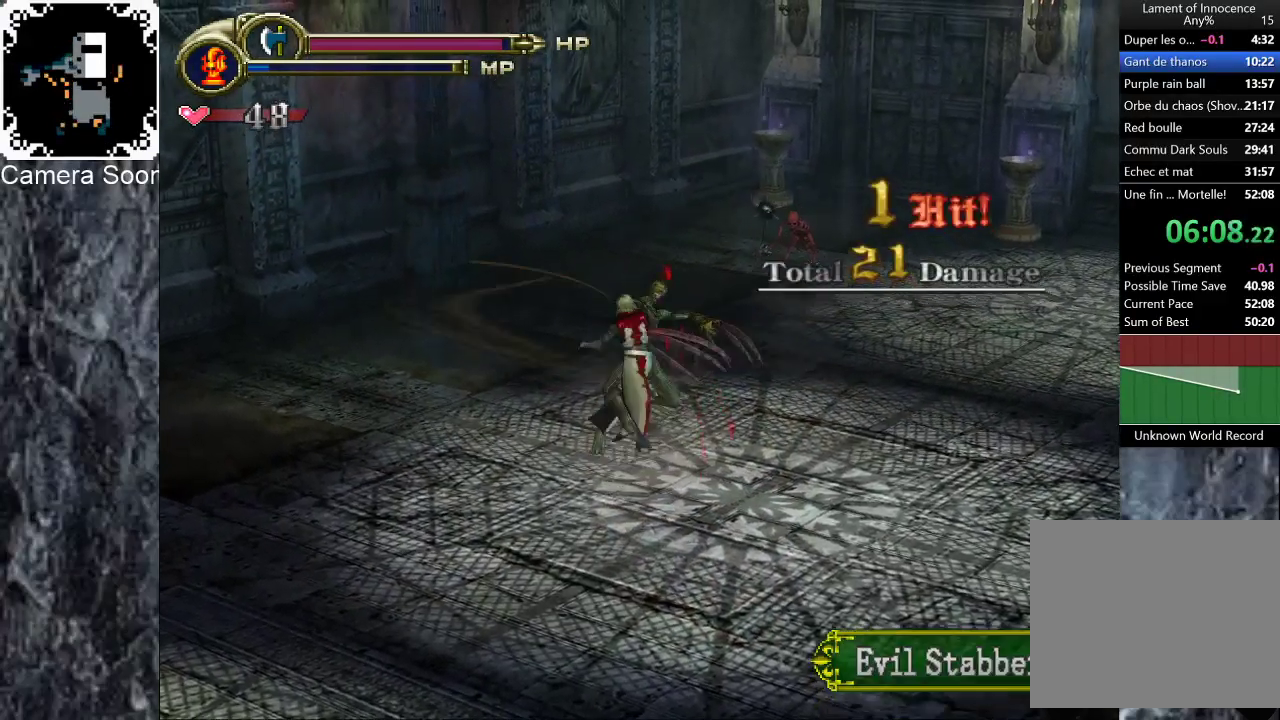
{"buttons": [], "left_stick": "up", "right_stick": "center", "events": [[100, "Y", "down"], [320, "Y", "up"]]}
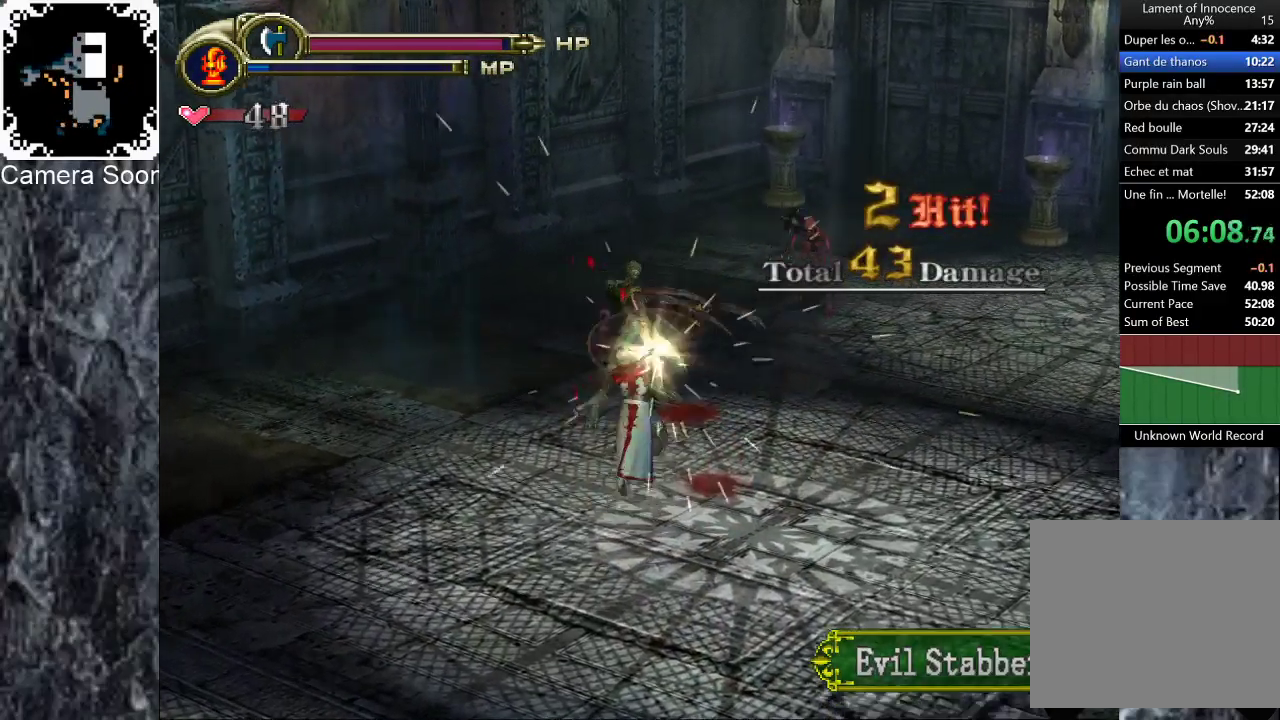
{"buttons": [], "left_stick": "up", "right_stick": "center", "events": [[240, "B", "down"], [320, "B", "up"]]}
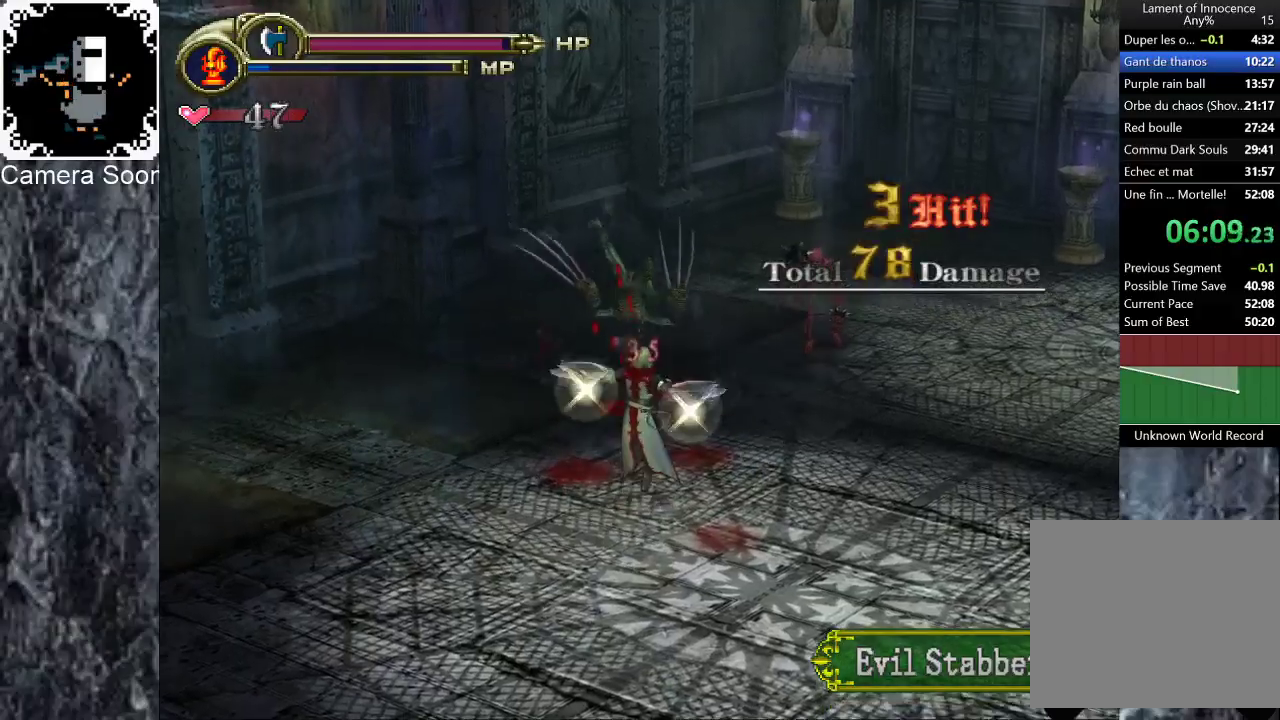
{"buttons": [], "left_stick": "up", "right_stick": "center", "events": []}
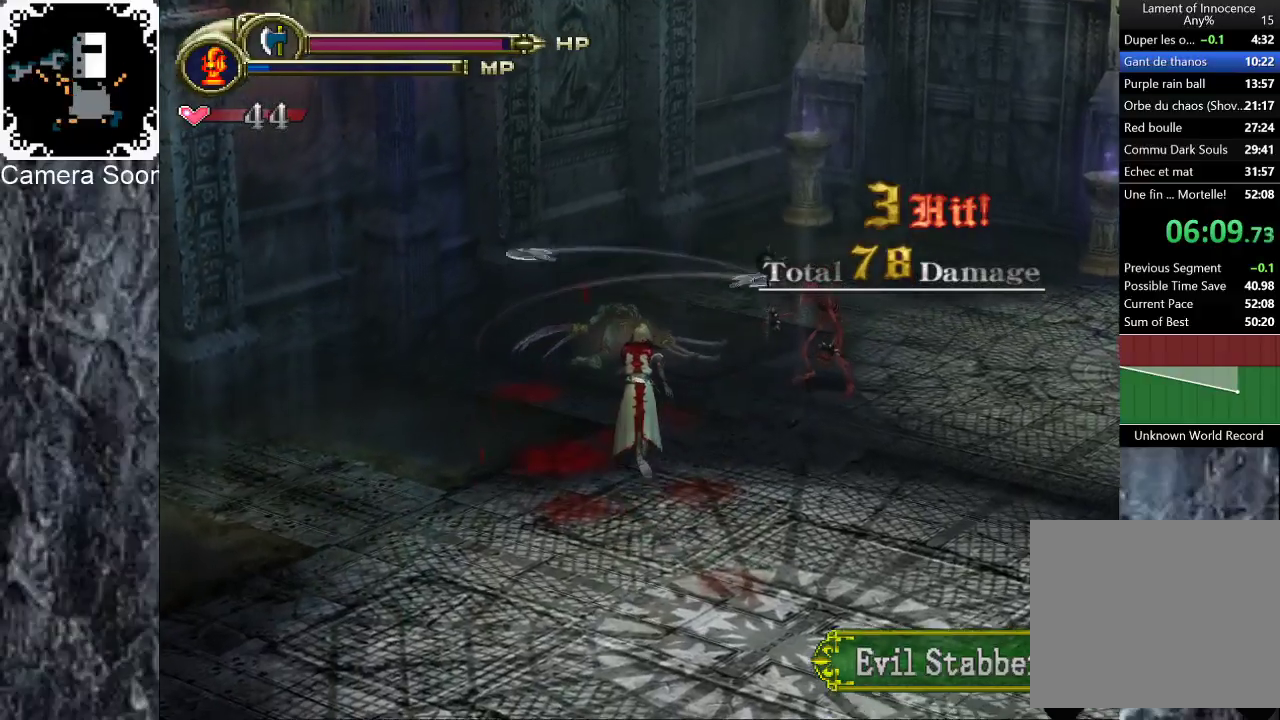
{"buttons": [], "left_stick": "left", "right_stick": "center", "events": [[400, "left_stick", "up-left"], [460, "left_stick", "left"]]}
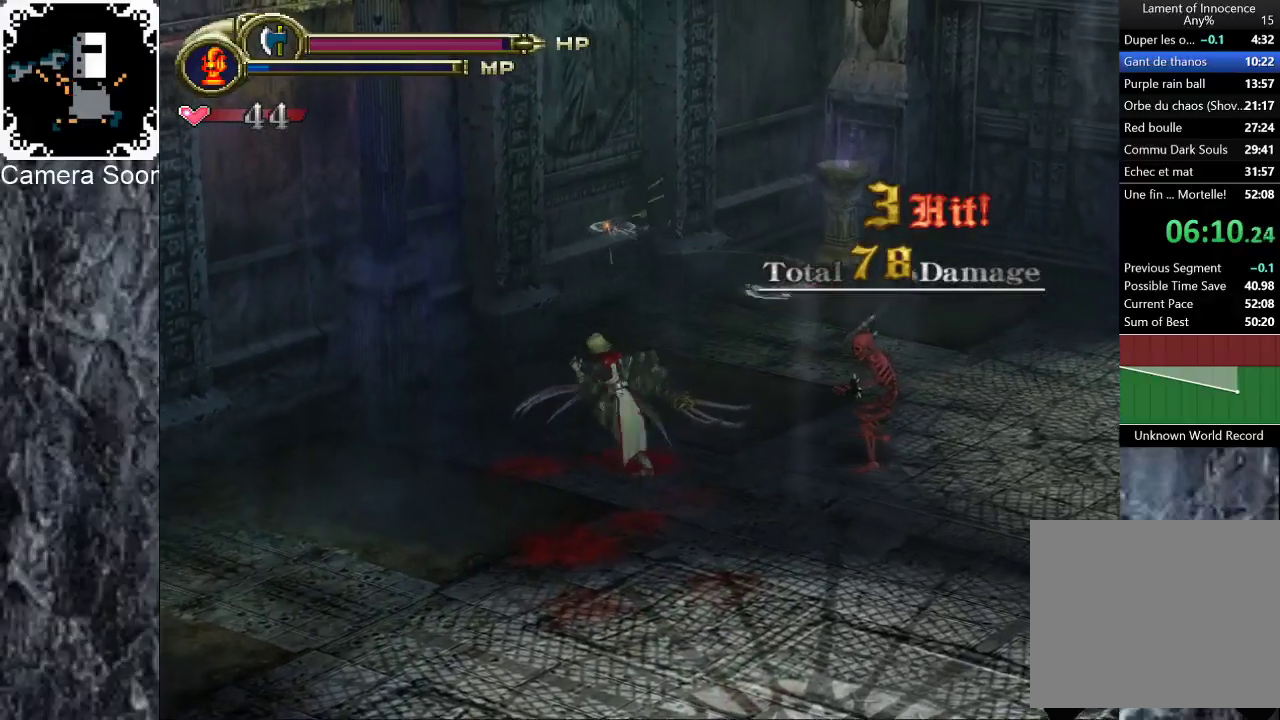
{"buttons": ["Y"], "left_stick": "up-right", "right_stick": "center", "events": [[40, "left_stick", "down-left"], [200, "left_stick", "left"], [280, "left_stick", "up-left"], [380, "left_stick", "up"], [460, "left_stick", "up-right"], [500, "Y", "down"]]}
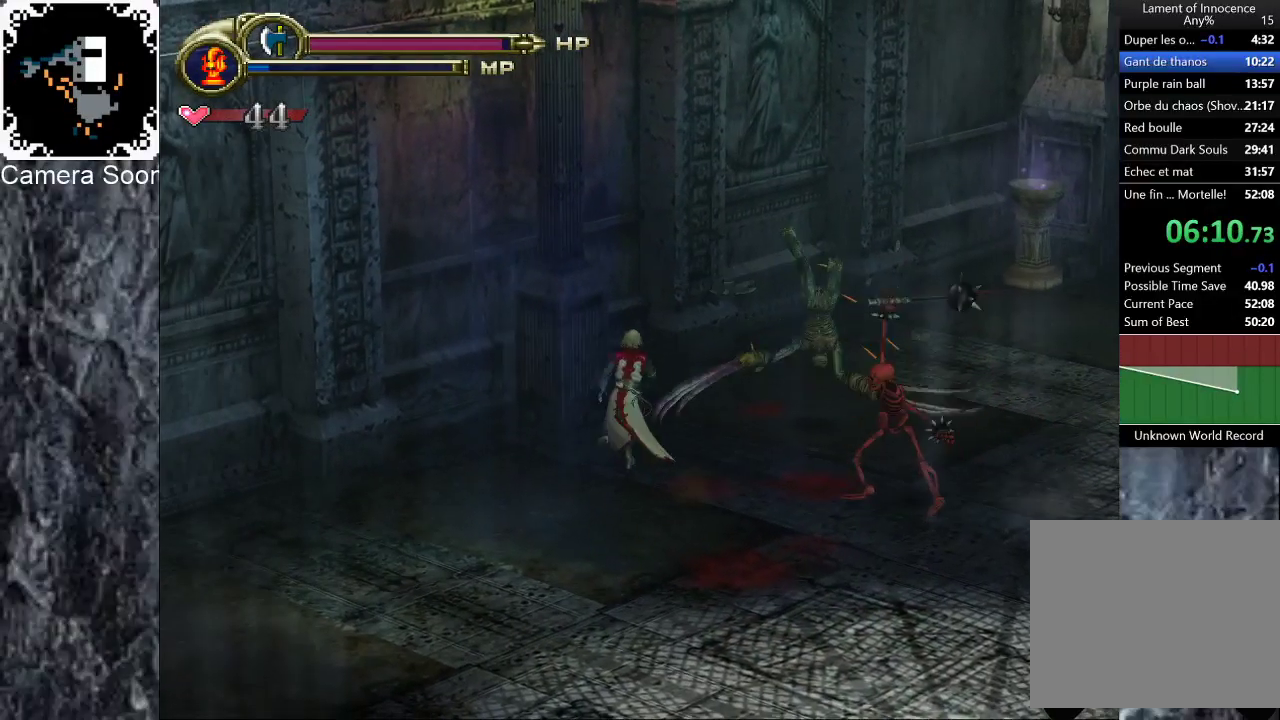
{"buttons": ["Y"], "left_stick": "up-right", "right_stick": "center", "events": [[160, "Y", "up"], [500, "Y", "down"]]}
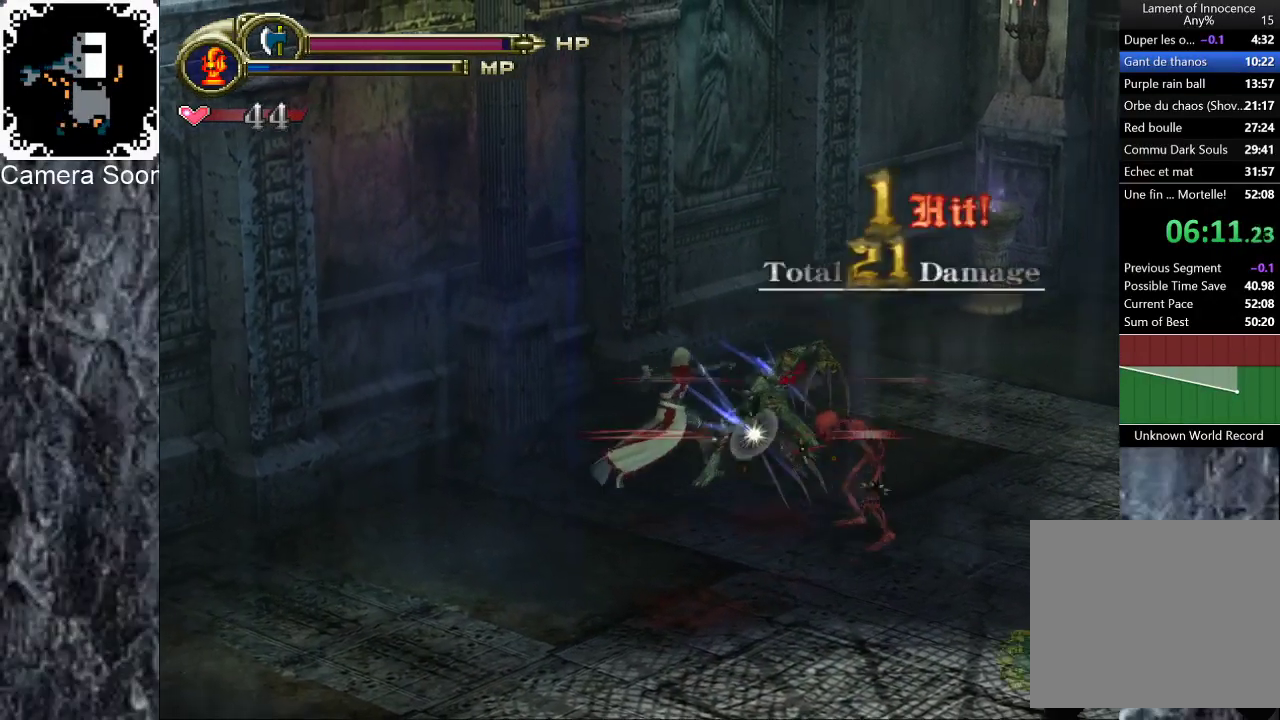
{"buttons": [], "left_stick": "up-right", "right_stick": "center", "events": [[200, "Y", "up"]]}
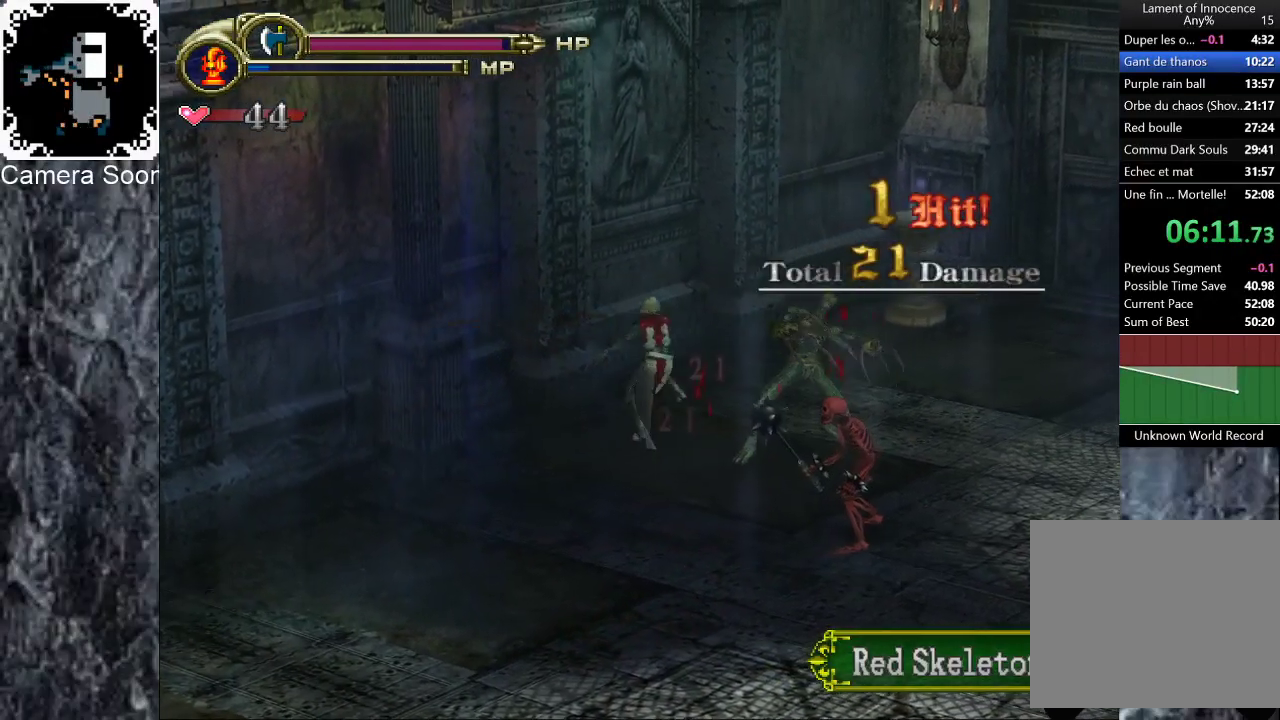
{"buttons": [], "left_stick": "up-right", "right_stick": "center", "events": [[80, "Y", "down"], [320, "Y", "up"]]}
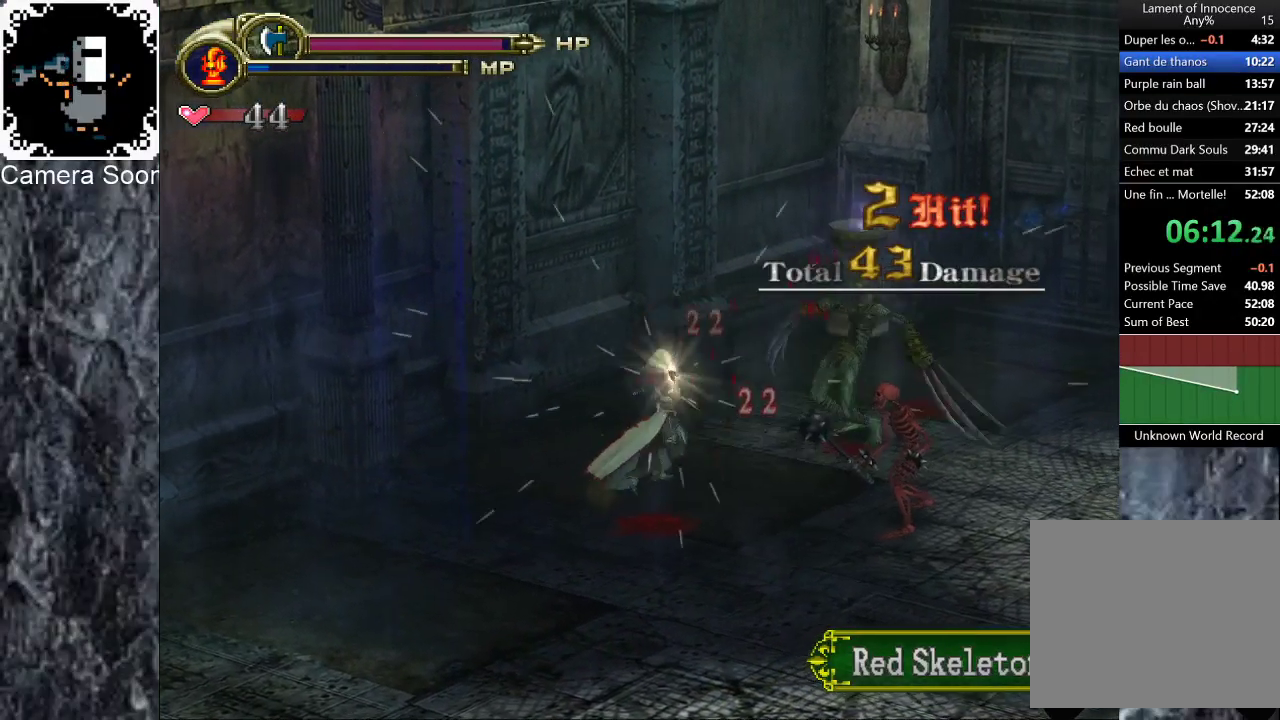
{"buttons": [], "left_stick": "up-right", "right_stick": "center", "events": [[220, "B", "down"], [300, "B", "up"], [380, "B", "down"], [440, "B", "up"]]}
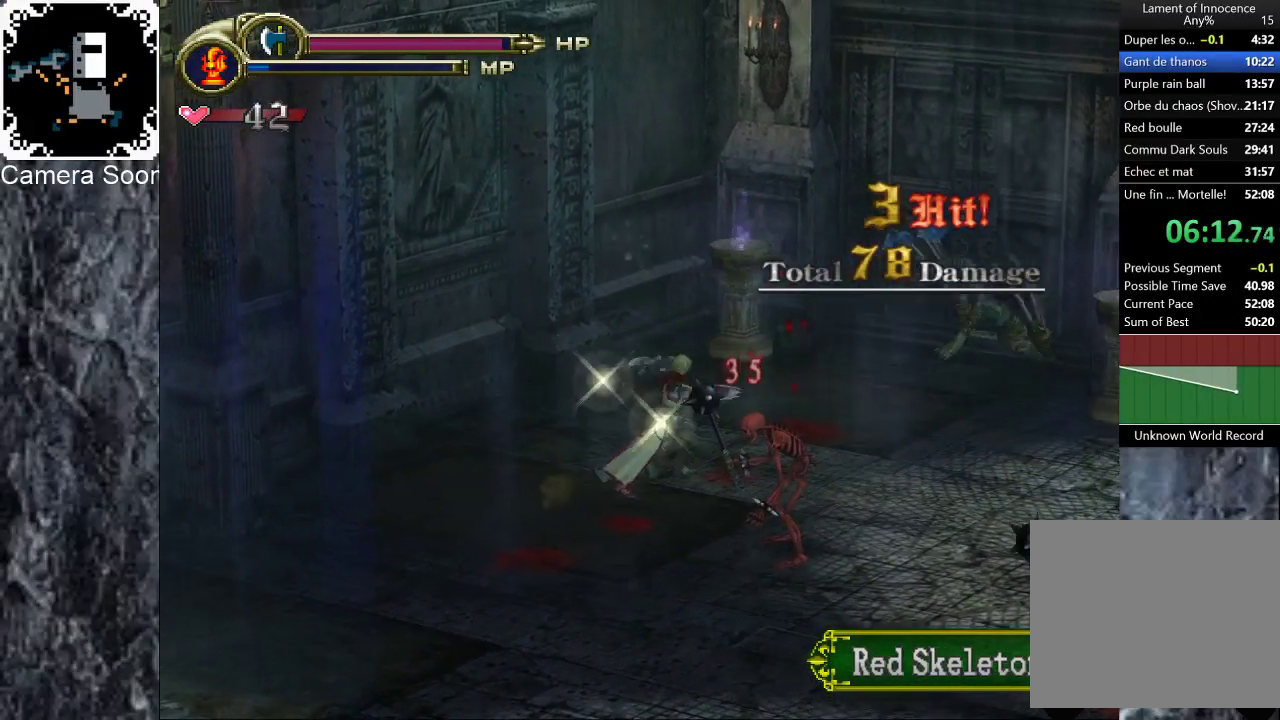
{"buttons": [], "left_stick": "up-right", "right_stick": "center", "events": [[240, "left_stick", "right"], [500, "left_stick", "up-right"]]}
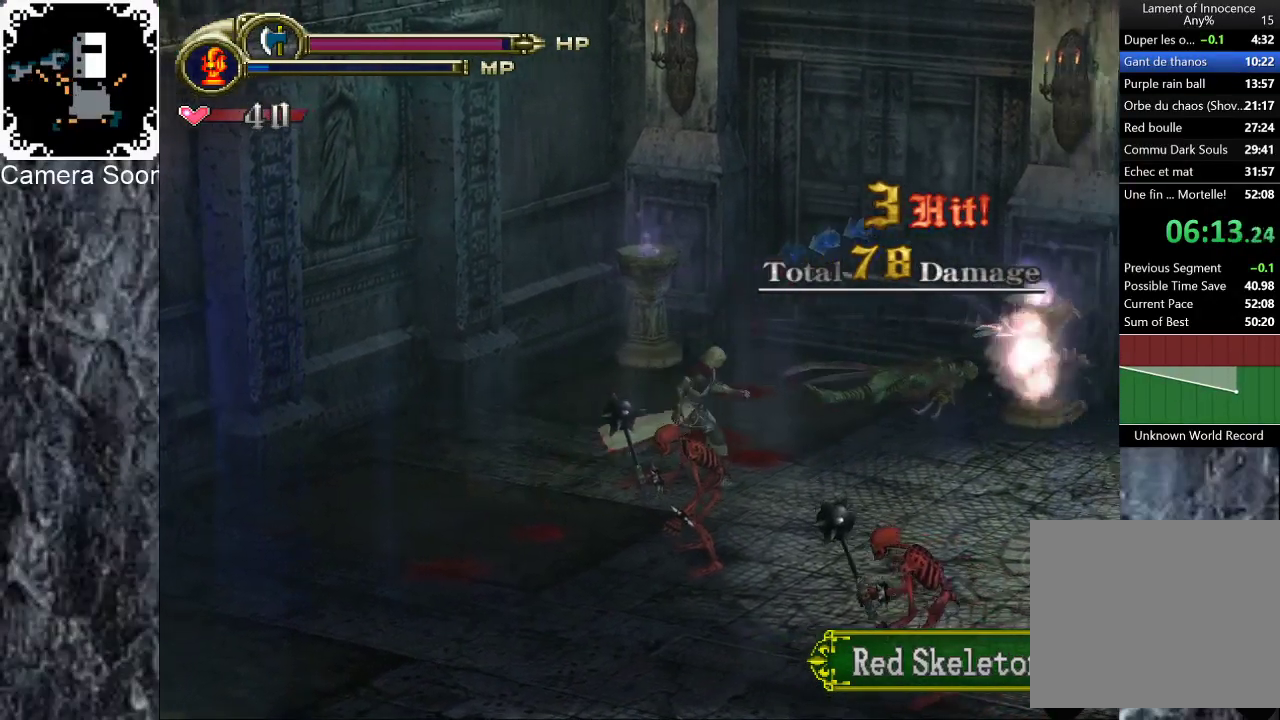
{"buttons": [], "left_stick": "up-right", "right_stick": "center", "events": [[320, "Y", "down"], [500, "Y", "up"]]}
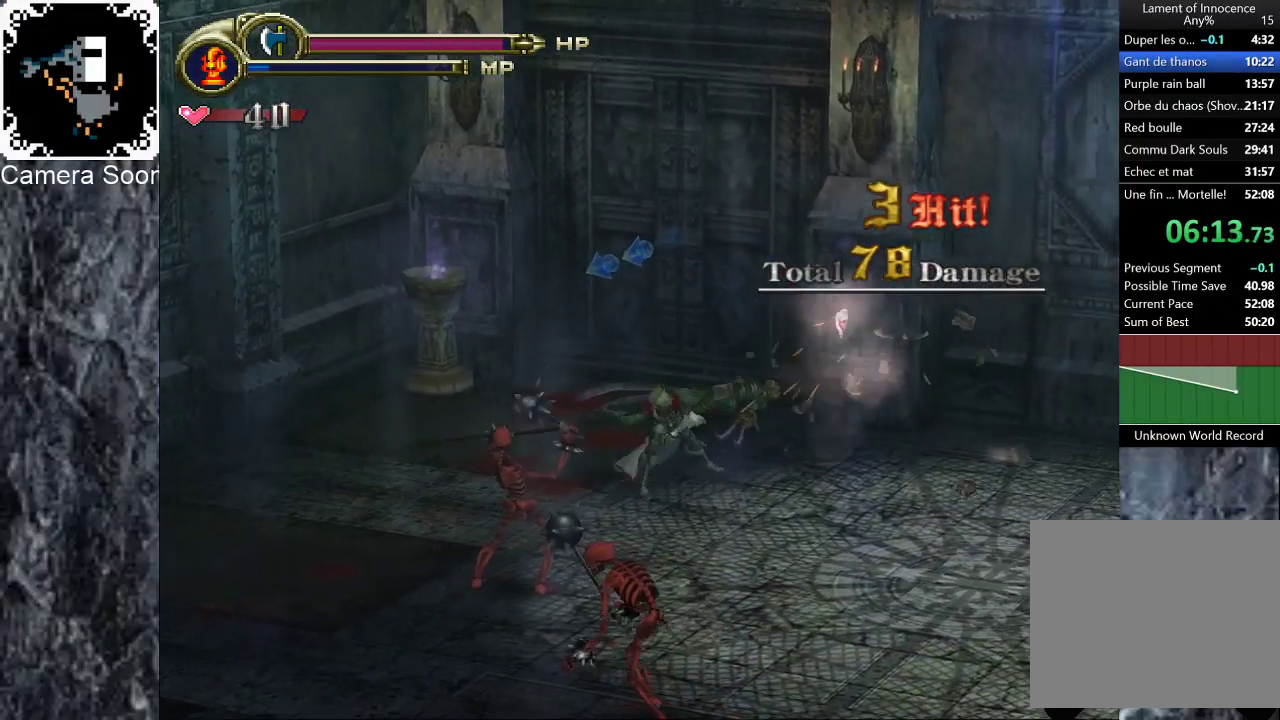
{"buttons": ["Y"], "left_stick": "up-right", "right_stick": "center", "events": [[360, "Y", "down"]]}
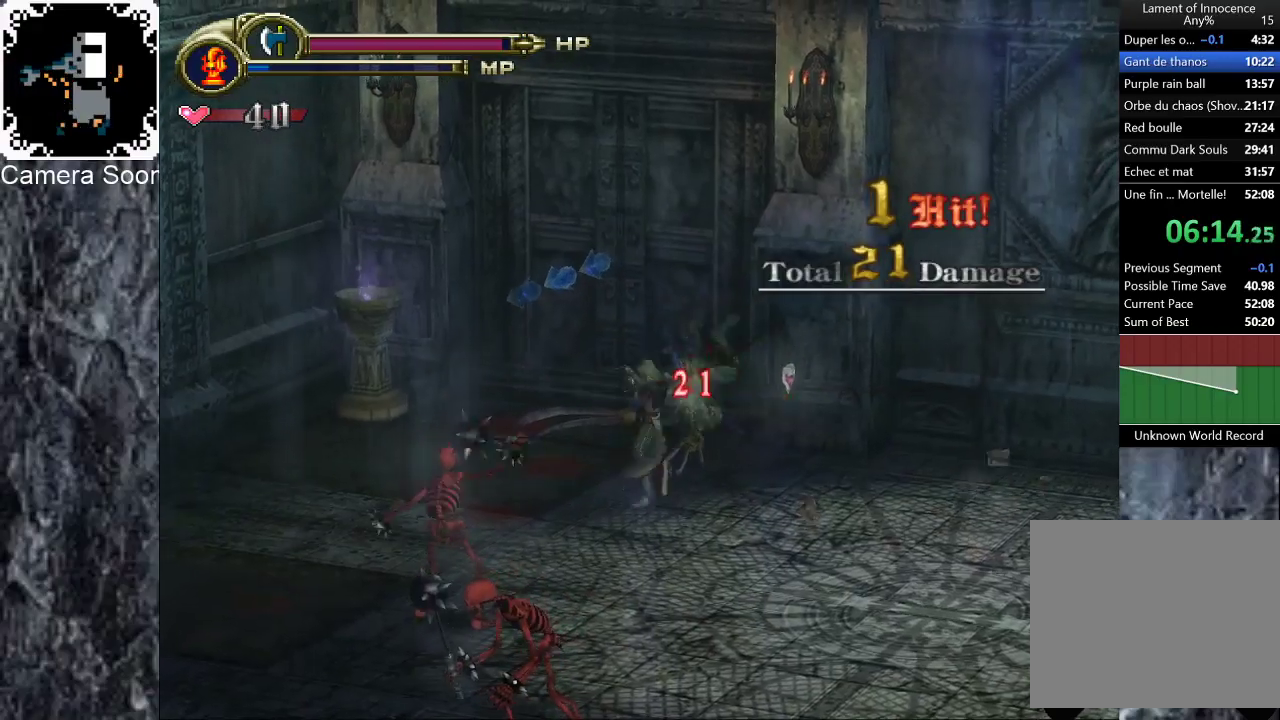
{"buttons": ["Y"], "left_stick": "up-right", "right_stick": "center", "events": [[80, "Y", "up"], [460, "Y", "down"]]}
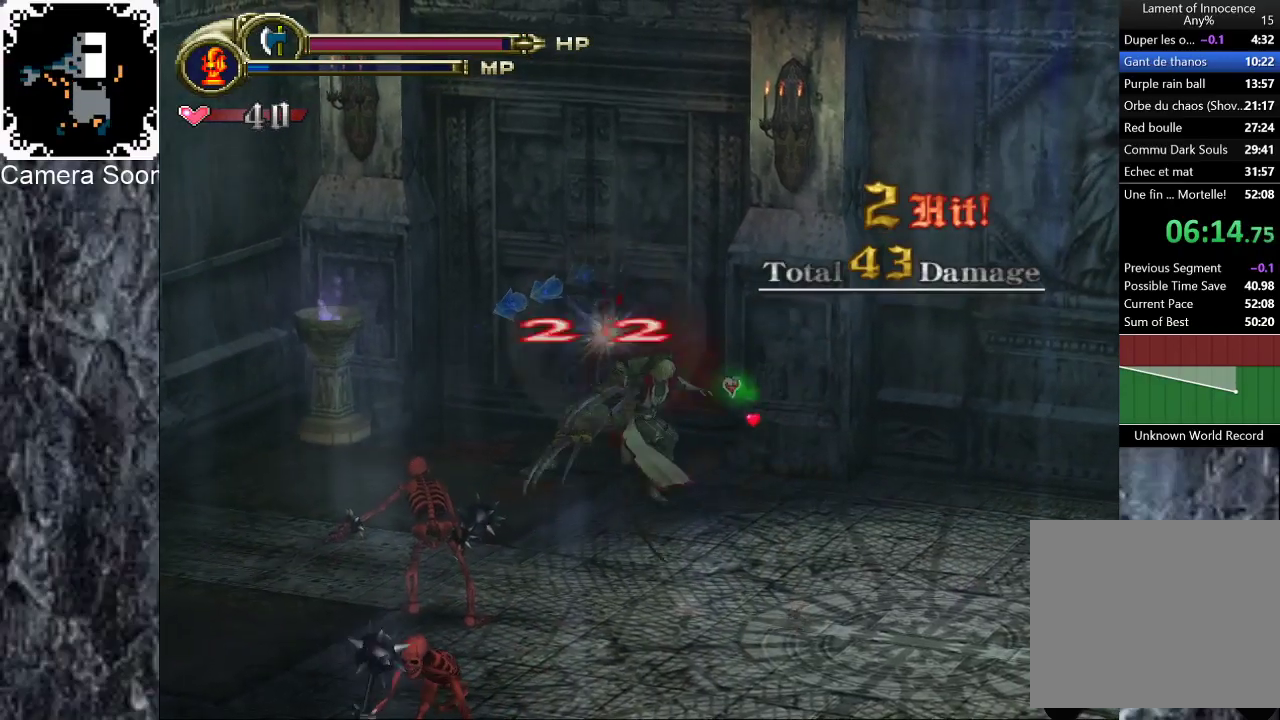
{"buttons": [], "left_stick": "up-left", "right_stick": "center", "events": [[200, "Y", "up"], [240, "left_stick", "up"], [360, "left_stick", "up-left"]]}
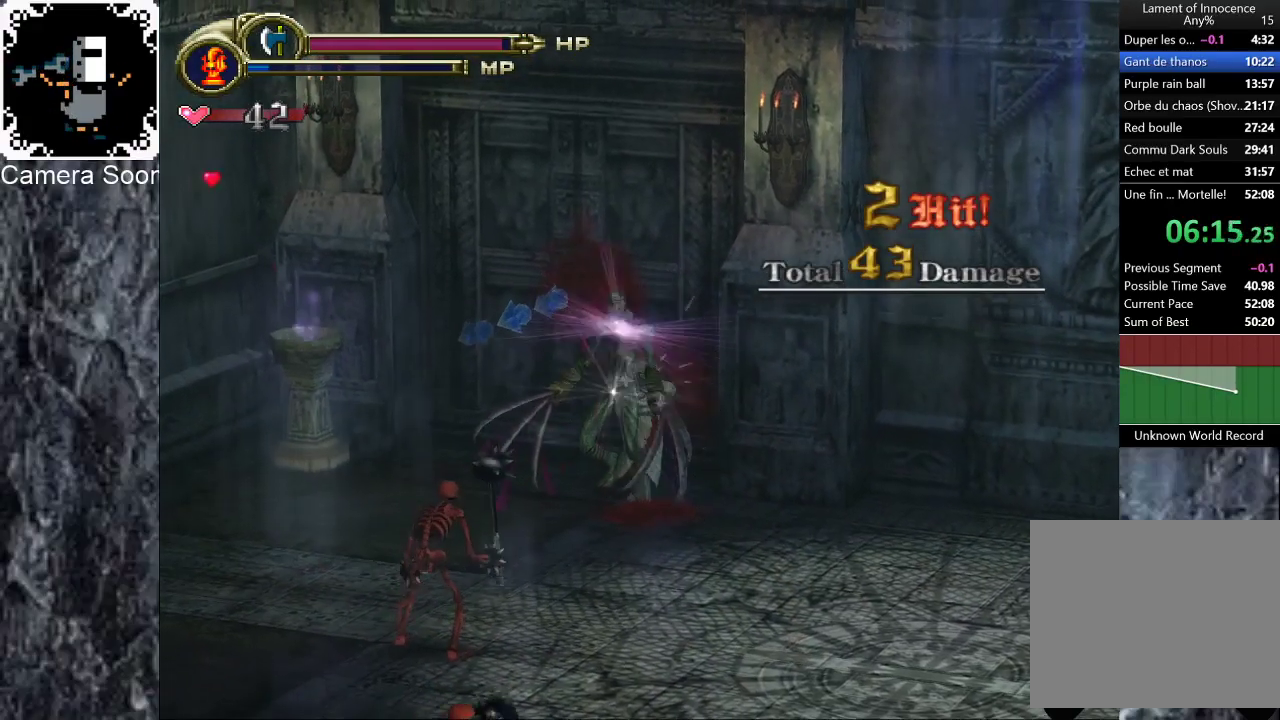
{"buttons": [], "left_stick": "down", "right_stick": "center", "events": [[80, "left_stick", "center"], [240, "left_stick", "down"]]}